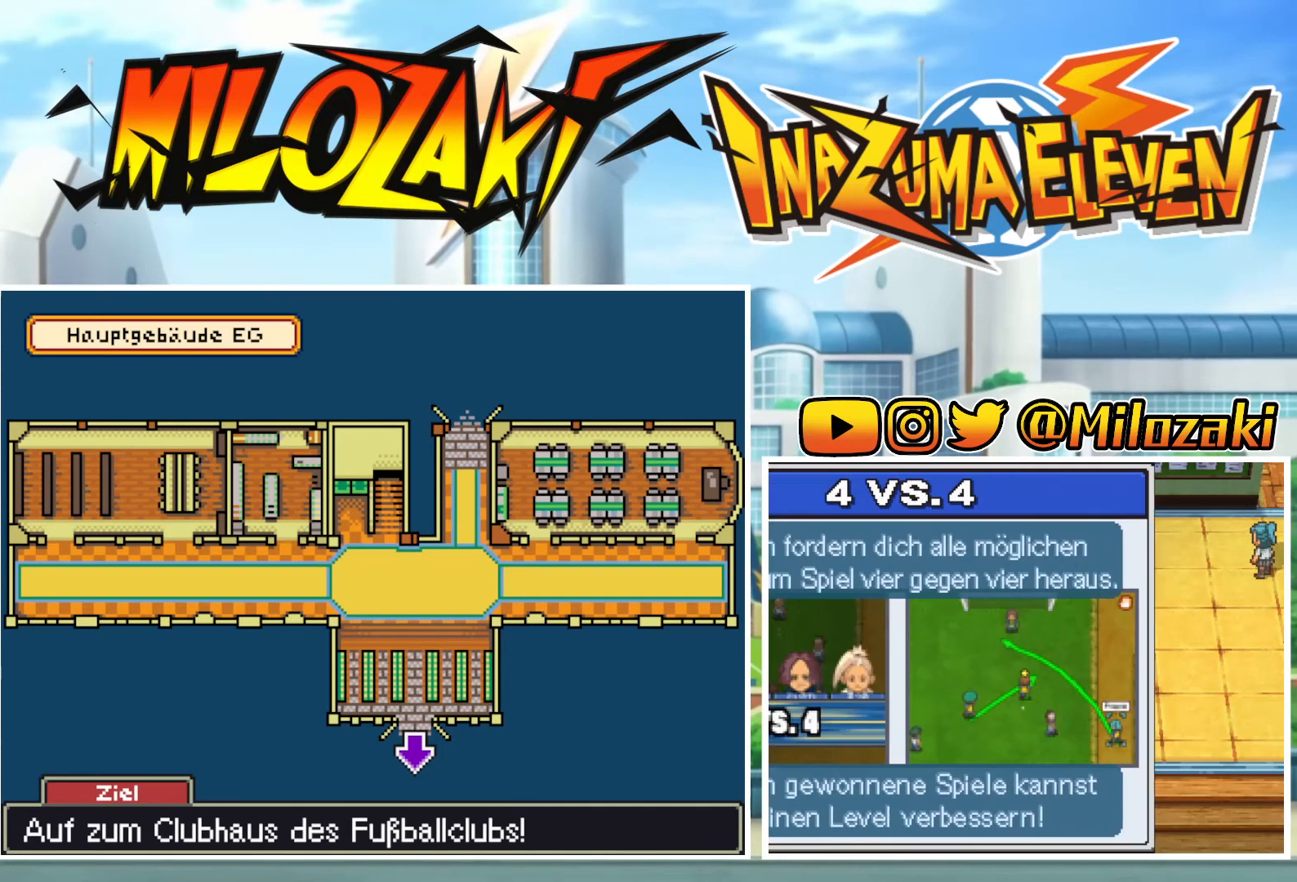
Gameplay with a controller (Nintendo layout); each line is a JSON object with the inputs held at the frame after it. "events" lists button and stick changes between this image and that frame as [ms after this image, input, new state], when the widget could be followed in between. Not read: L2 L3 R3 right_stick.
{"buttons": ["L1"], "left_stick": "down", "events": [[67, "L1", "up"], [100, "A", "up"], [100, "B", "up"], [167, "left_stick", "right"], [200, "B", "down"], [233, "L1", "down"], [300, "B", "up"], [300, "left_stick", "up"], [367, "A", "down"], [367, "B", "down"], [400, "left_stick", "down"], [467, "A", "up"], [467, "B", "up"]]}
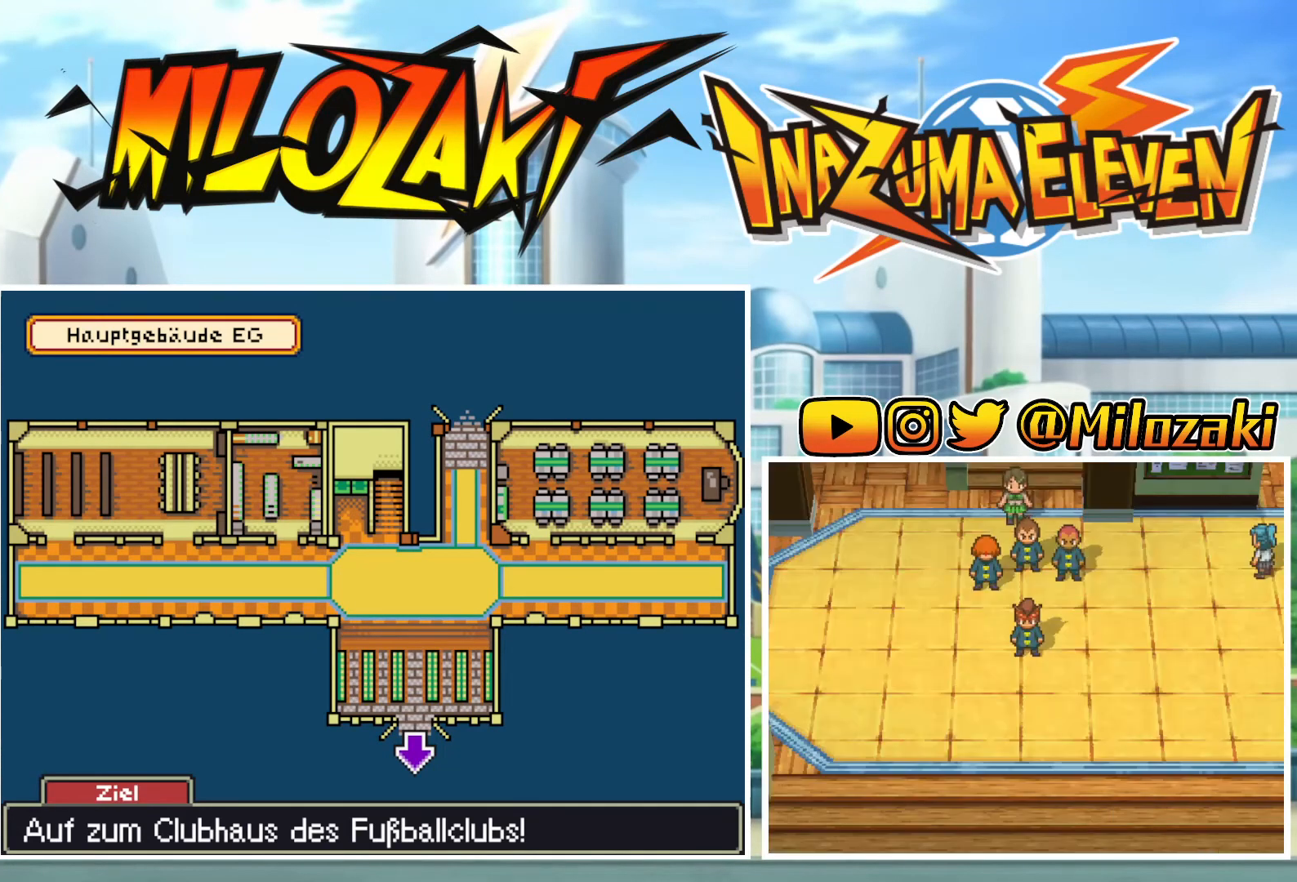
{"buttons": ["B"], "left_stick": "center", "events": [[33, "A", "down"], [67, "B", "down"], [67, "left_stick", "center"], [133, "A", "up"], [133, "B", "up"], [200, "left_stick", "down"], [233, "L1", "up"], [333, "B", "down"], [433, "left_stick", "center"]]}
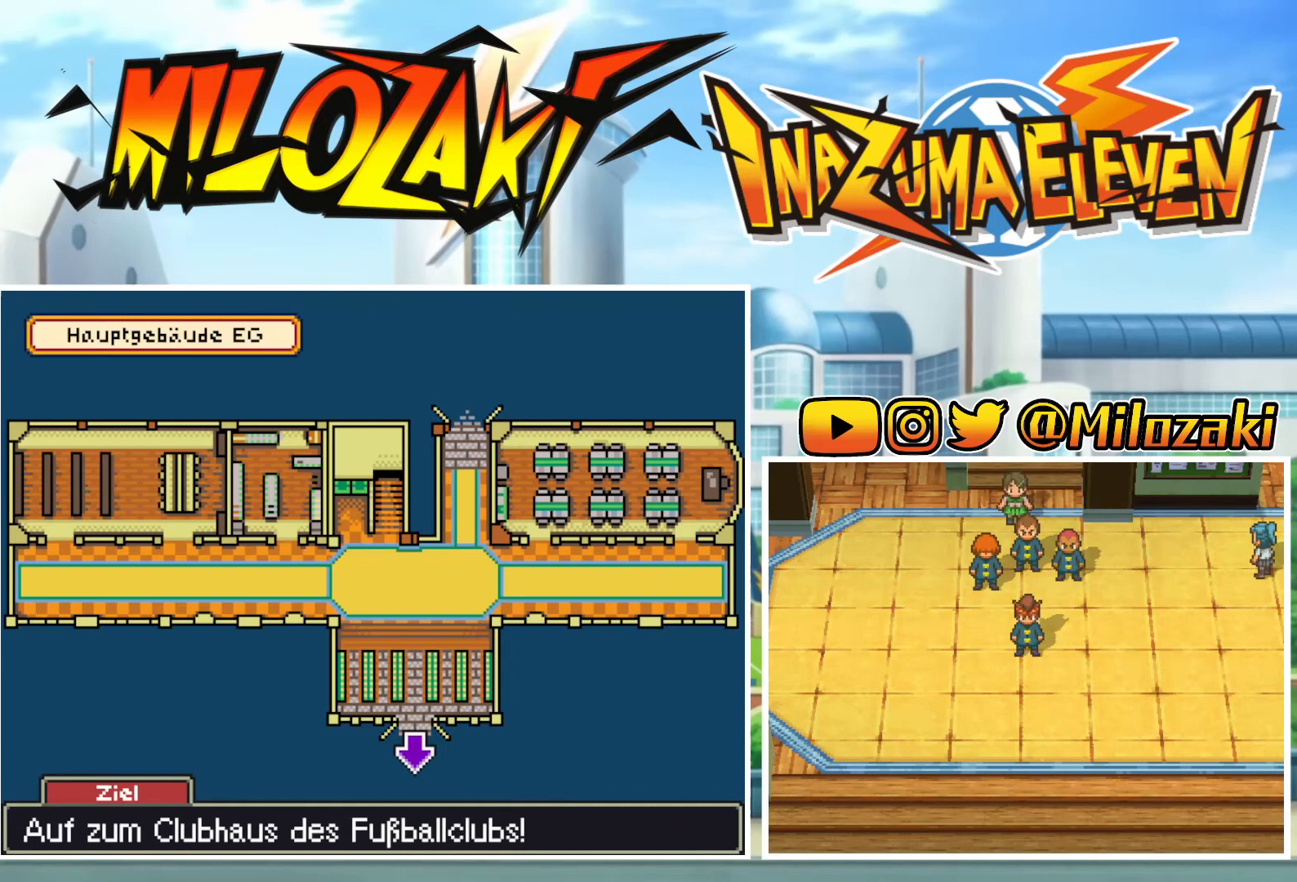
{"buttons": ["B"], "left_stick": "down", "events": [[133, "left_stick", "down"]]}
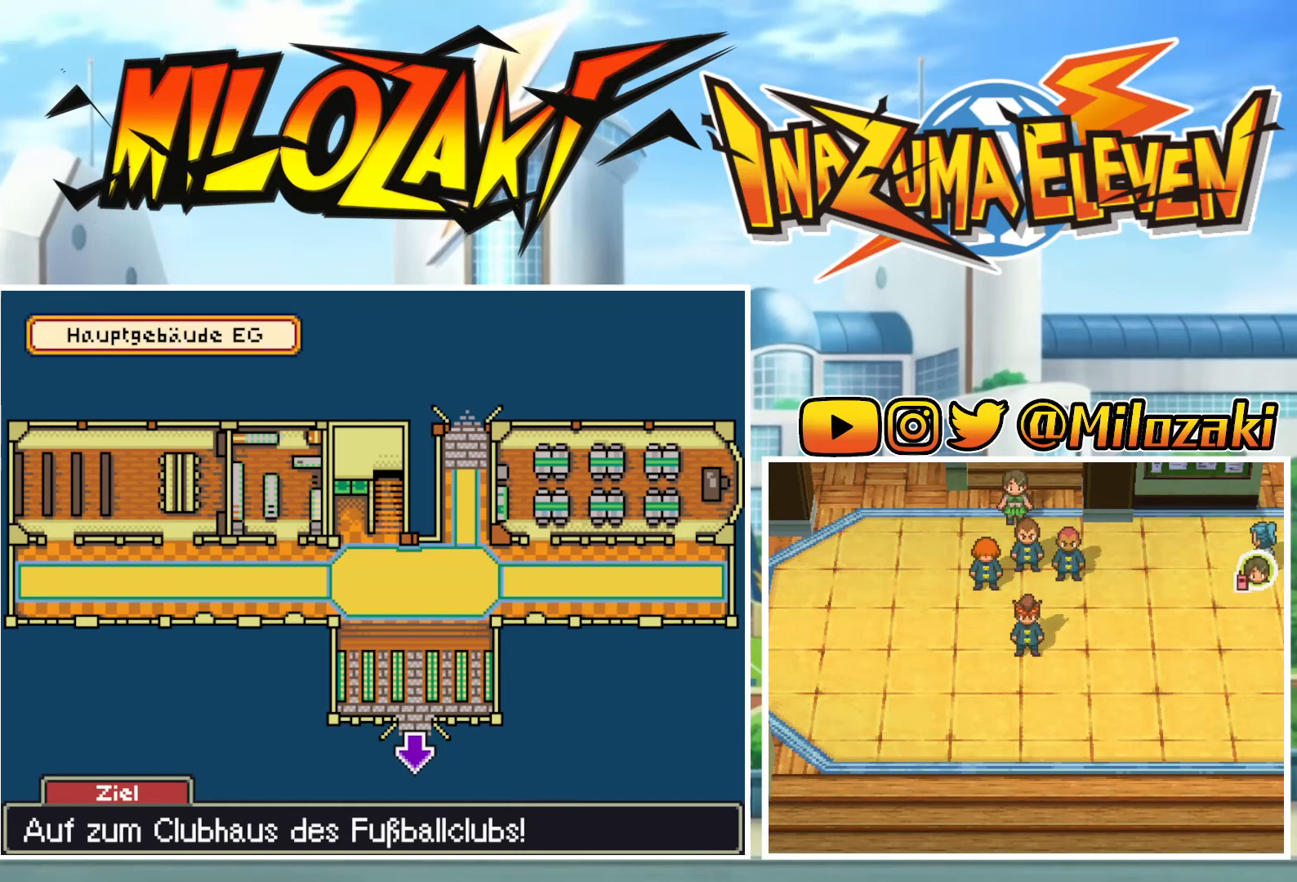
{"buttons": ["B"], "left_stick": "down", "events": []}
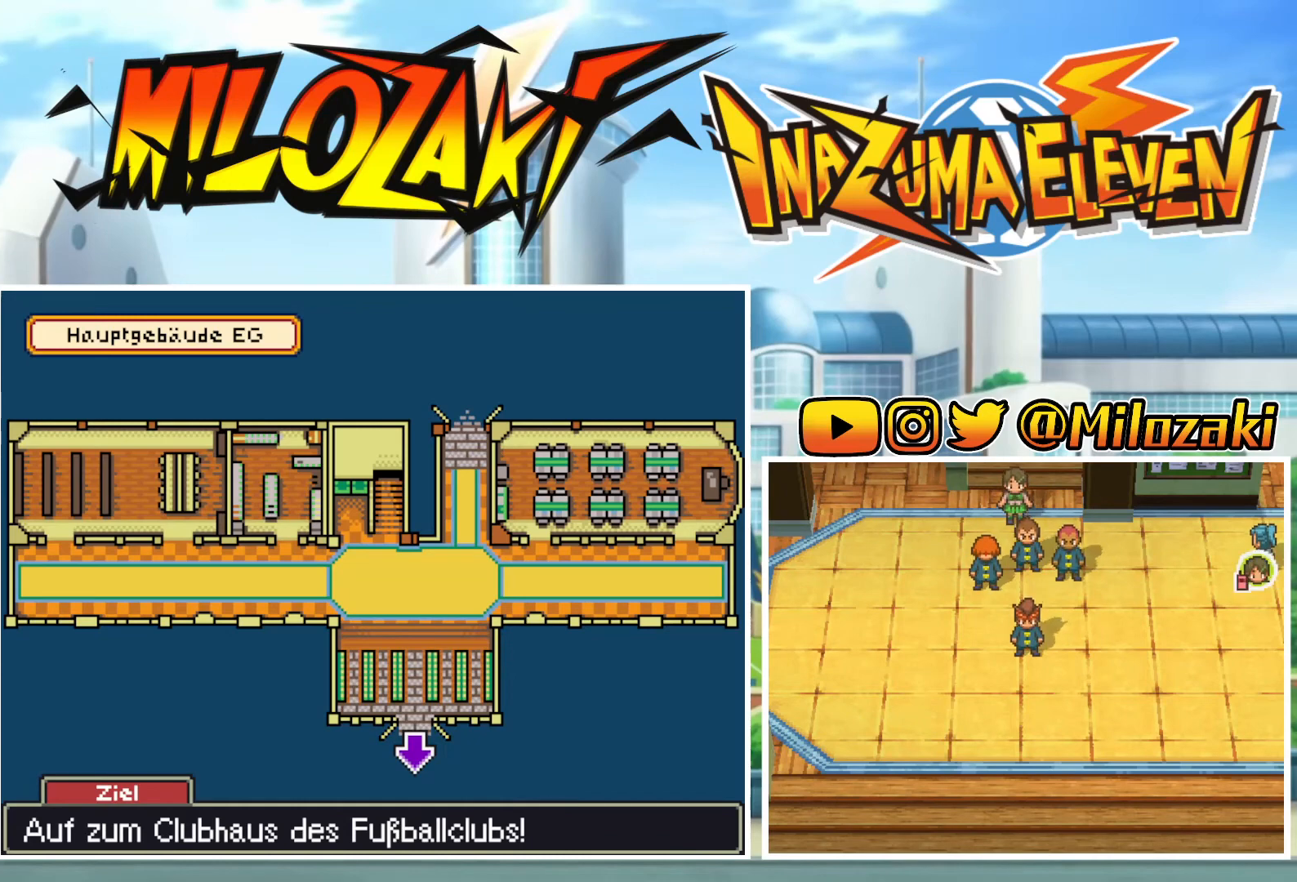
{"buttons": ["B"], "left_stick": "down", "events": []}
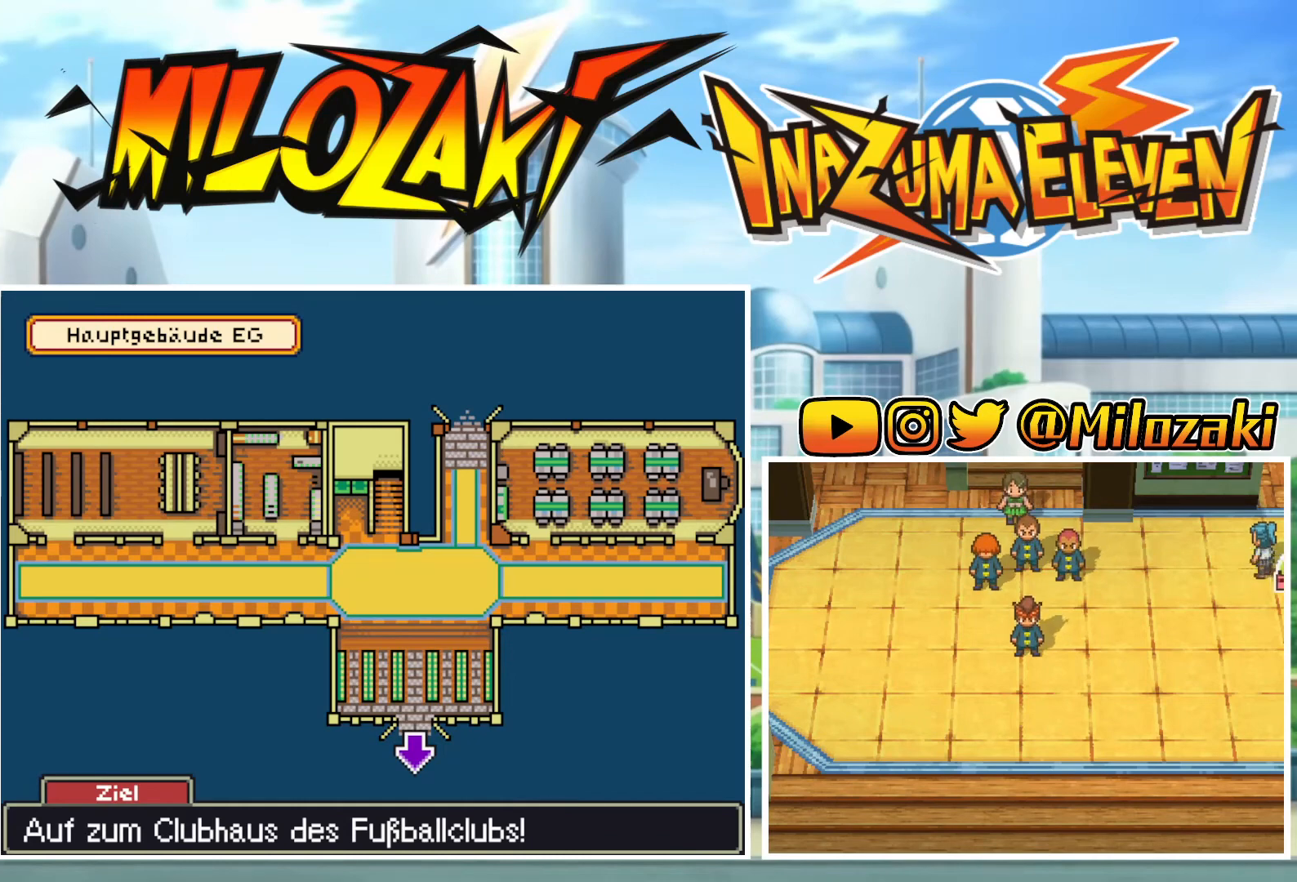
{"buttons": ["B"], "left_stick": "down-right", "events": [[267, "left_stick", "down-right"]]}
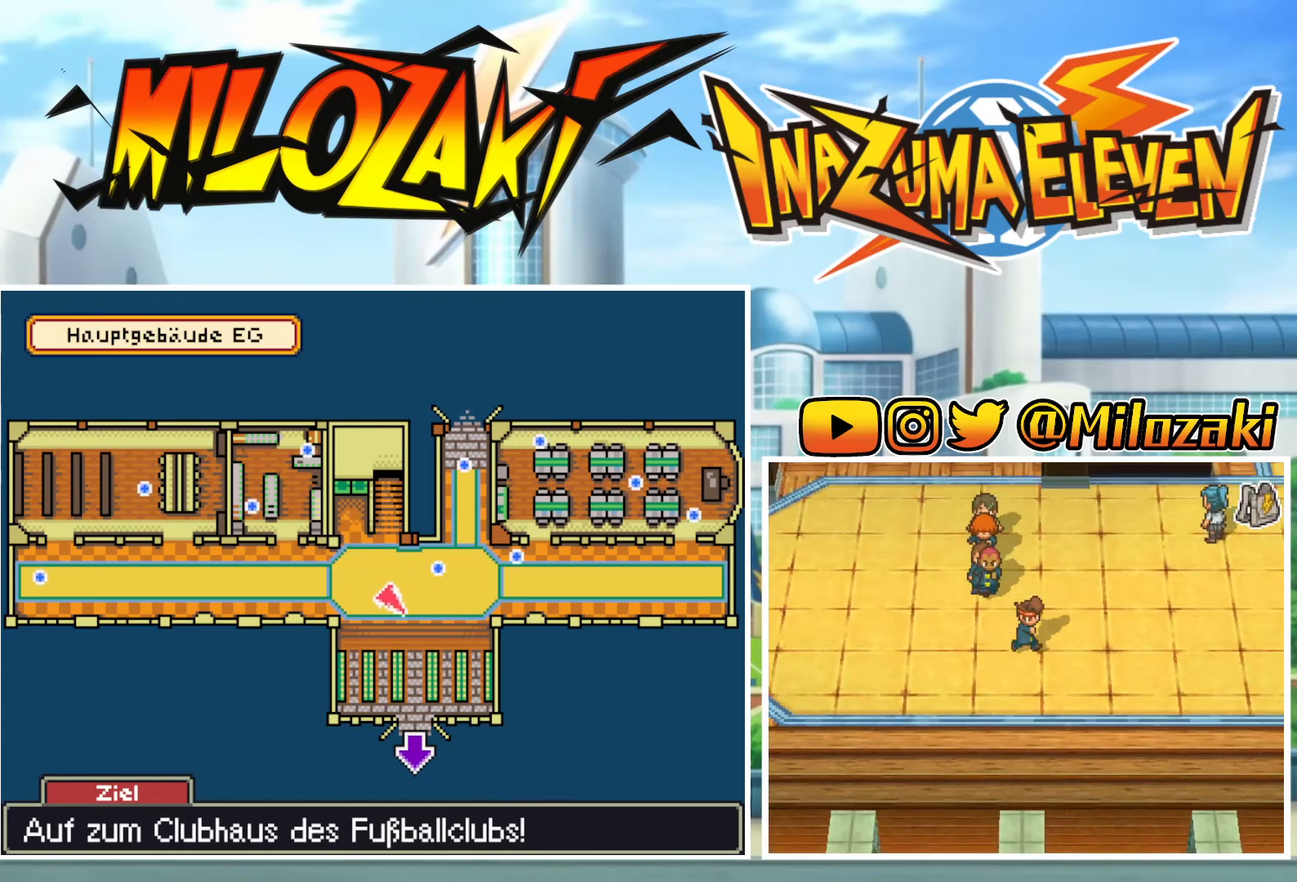
{"buttons": ["B"], "left_stick": "down", "events": [[233, "left_stick", "down"]]}
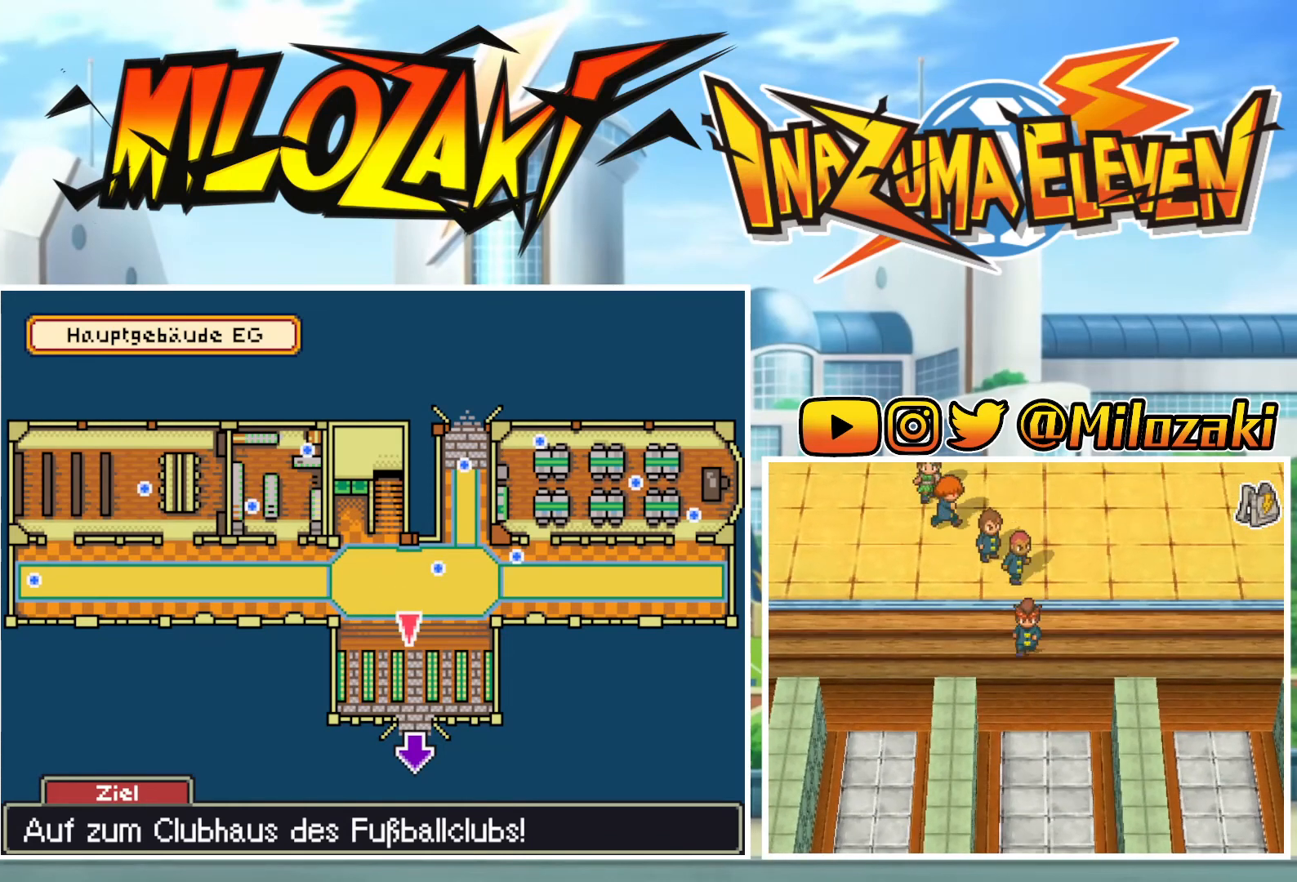
{"buttons": ["B"], "left_stick": "down", "events": []}
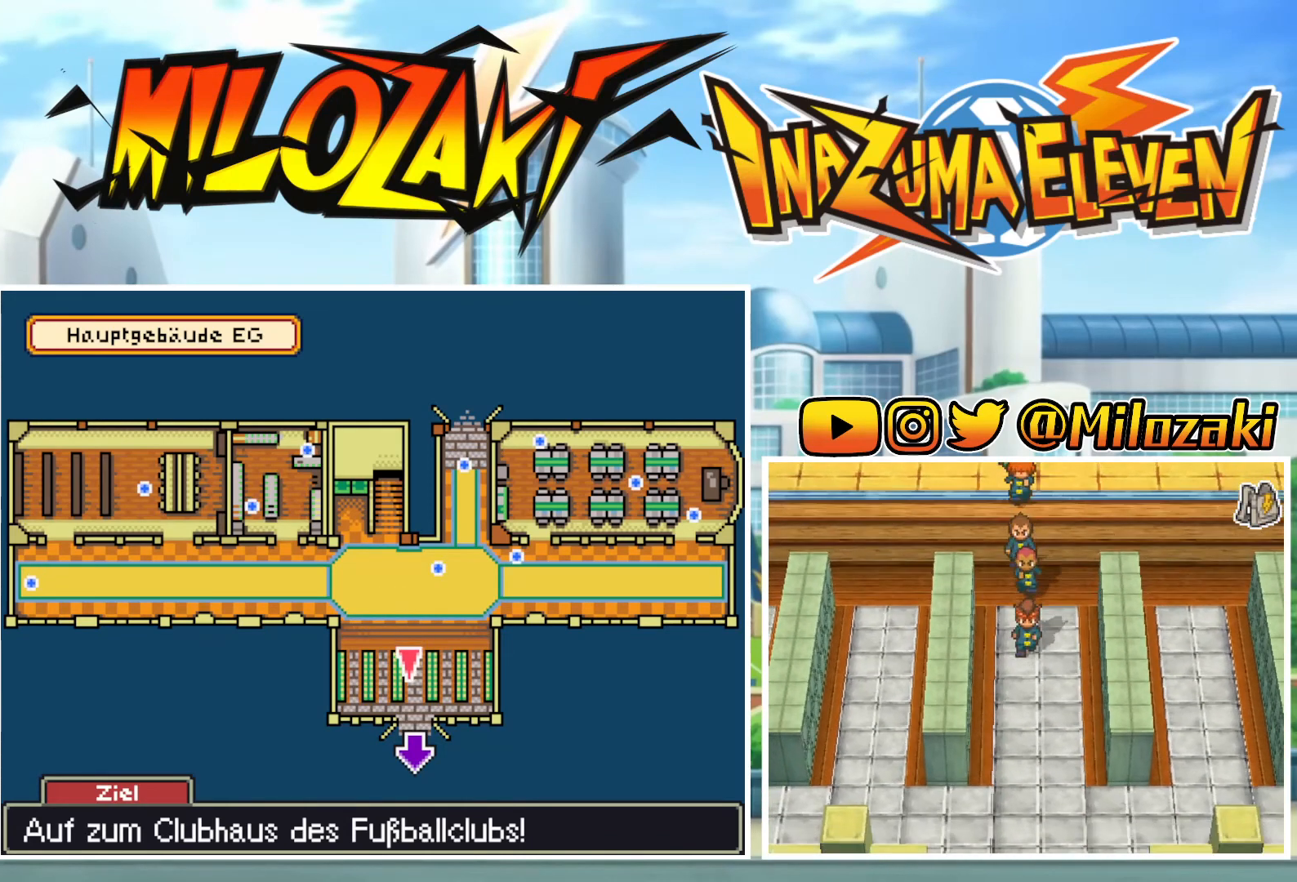
{"buttons": ["B"], "left_stick": "down", "events": []}
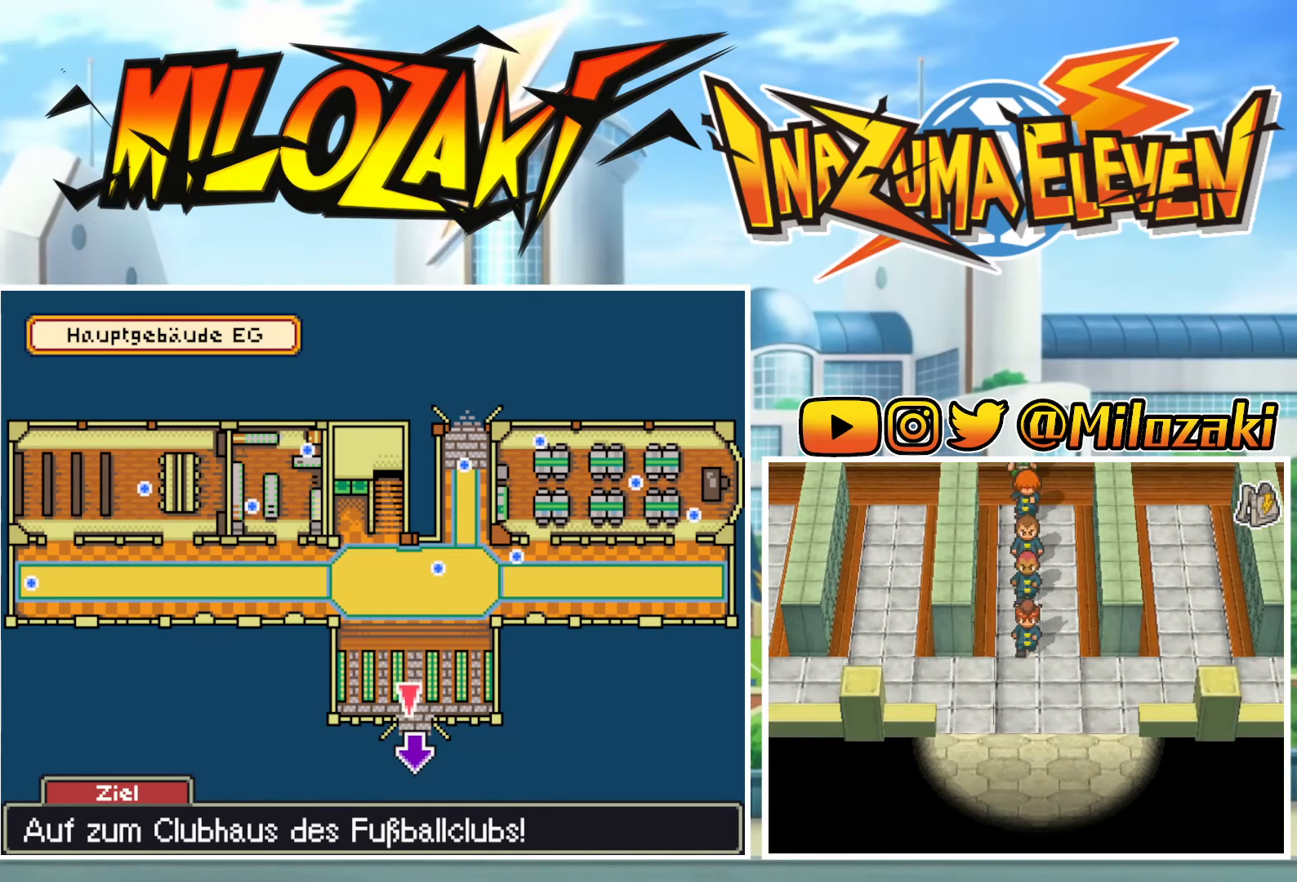
{"buttons": ["B"], "left_stick": "center", "events": [[433, "left_stick", "center"]]}
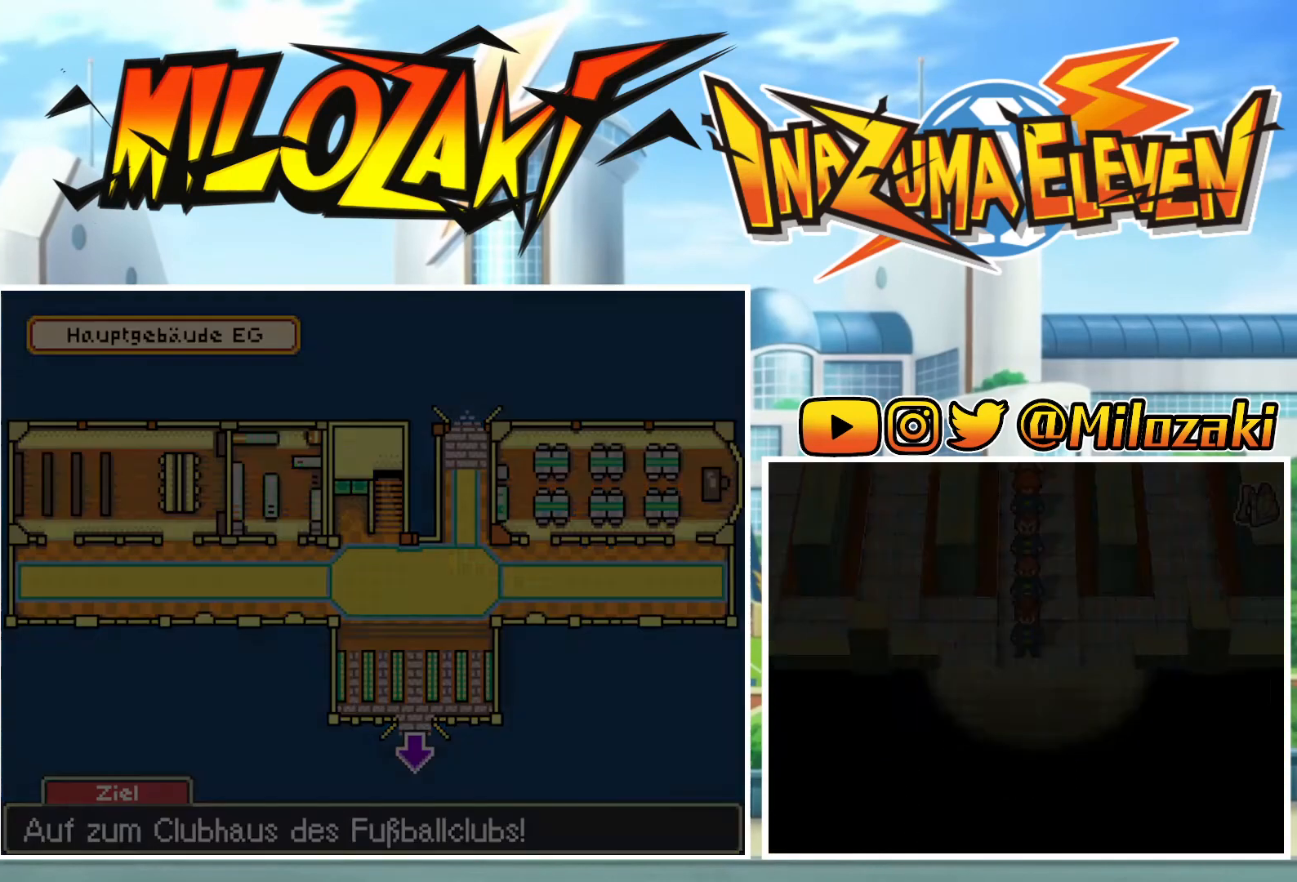
{"buttons": ["B"], "left_stick": "center", "events": []}
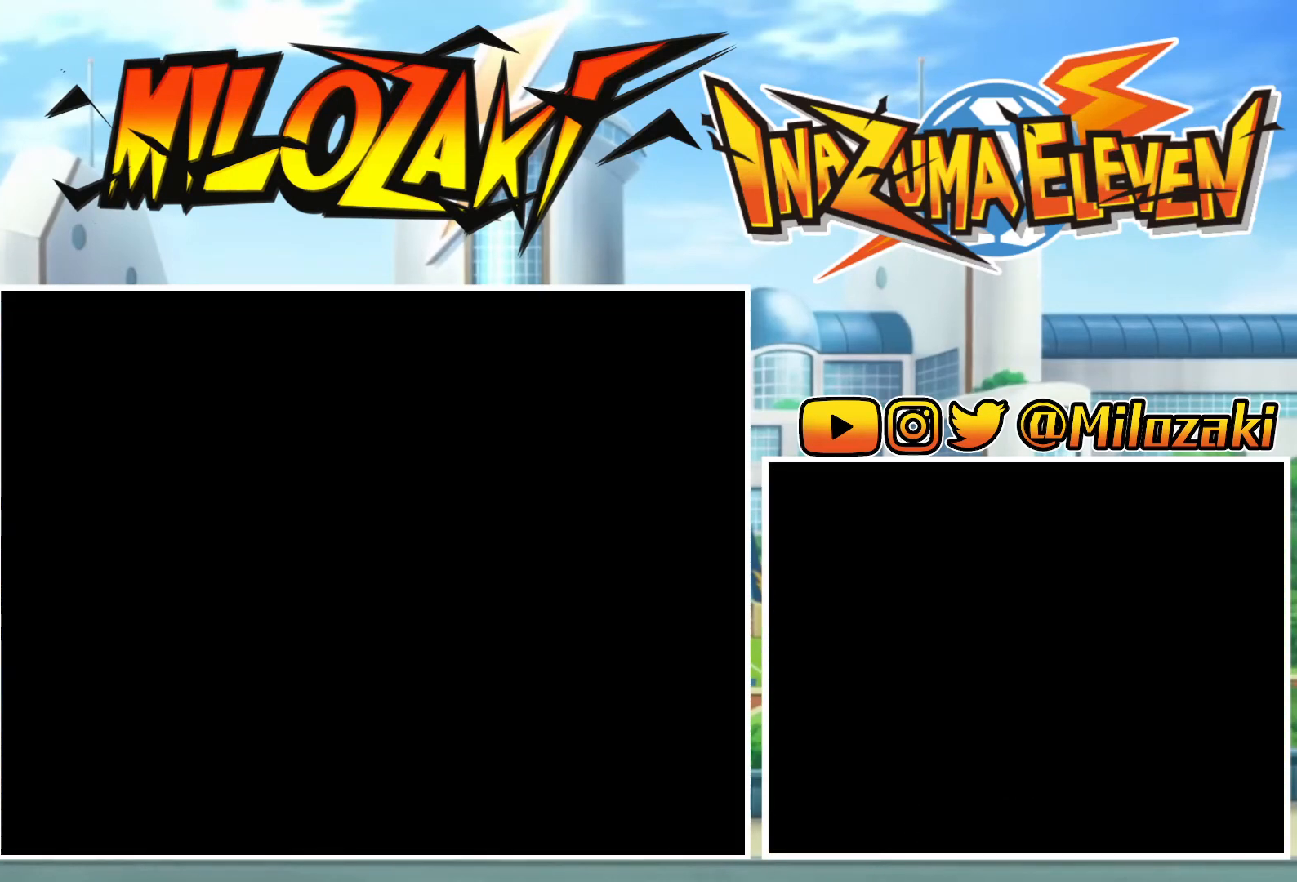
{"buttons": ["B"], "left_stick": "left", "events": [[433, "left_stick", "left"]]}
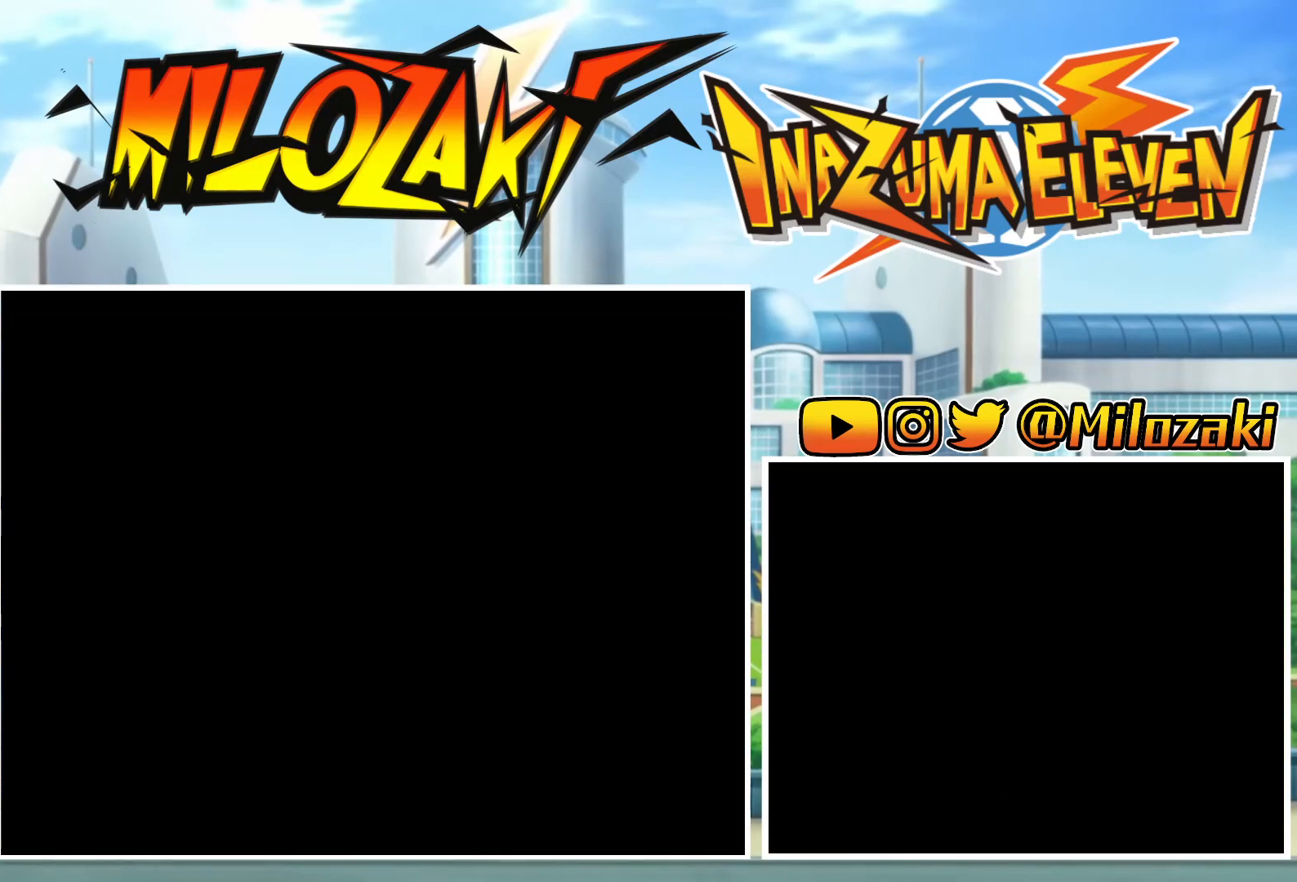
{"buttons": ["B"], "left_stick": "left", "events": [[33, "left_stick", "center"], [233, "left_stick", "left"]]}
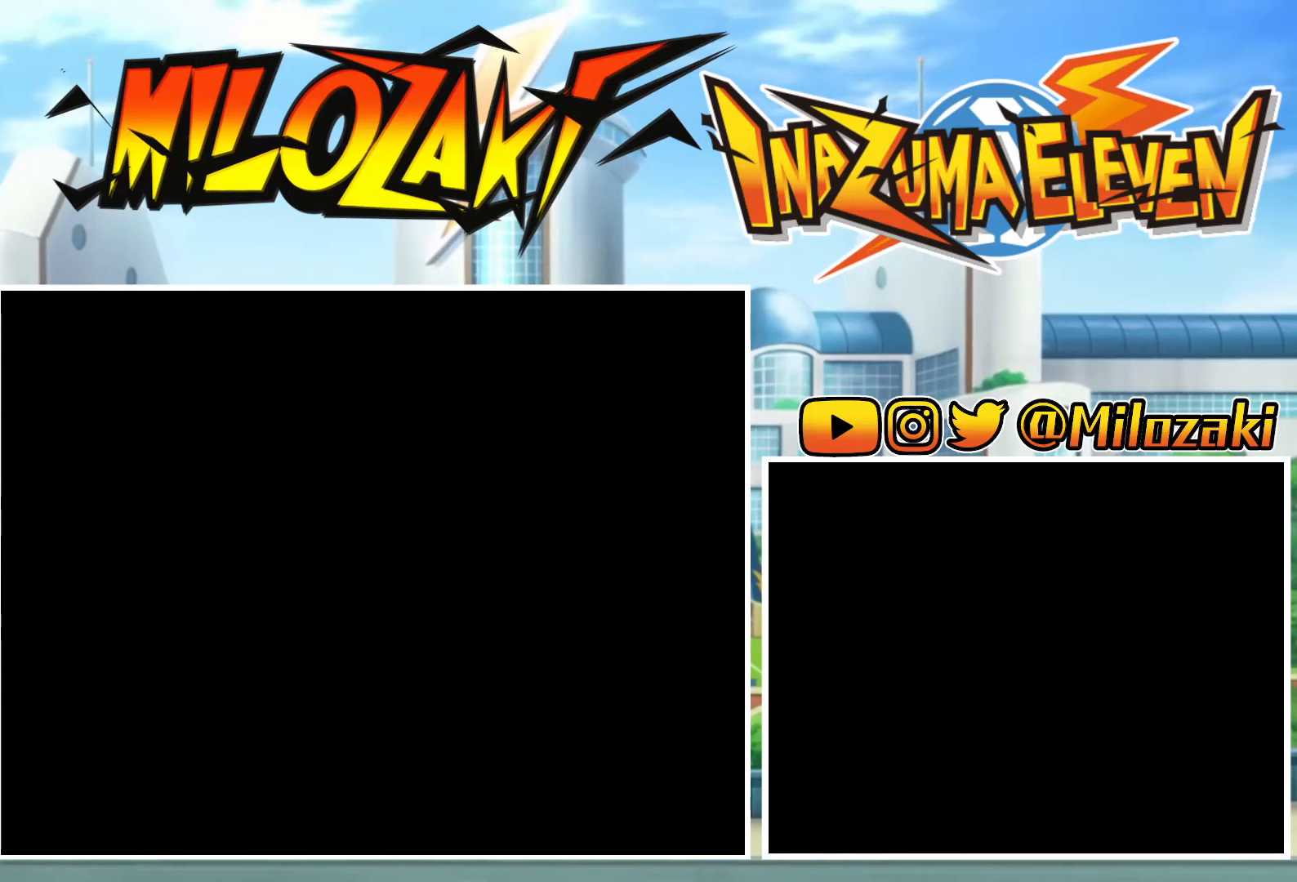
{"buttons": ["B"], "left_stick": "left", "events": []}
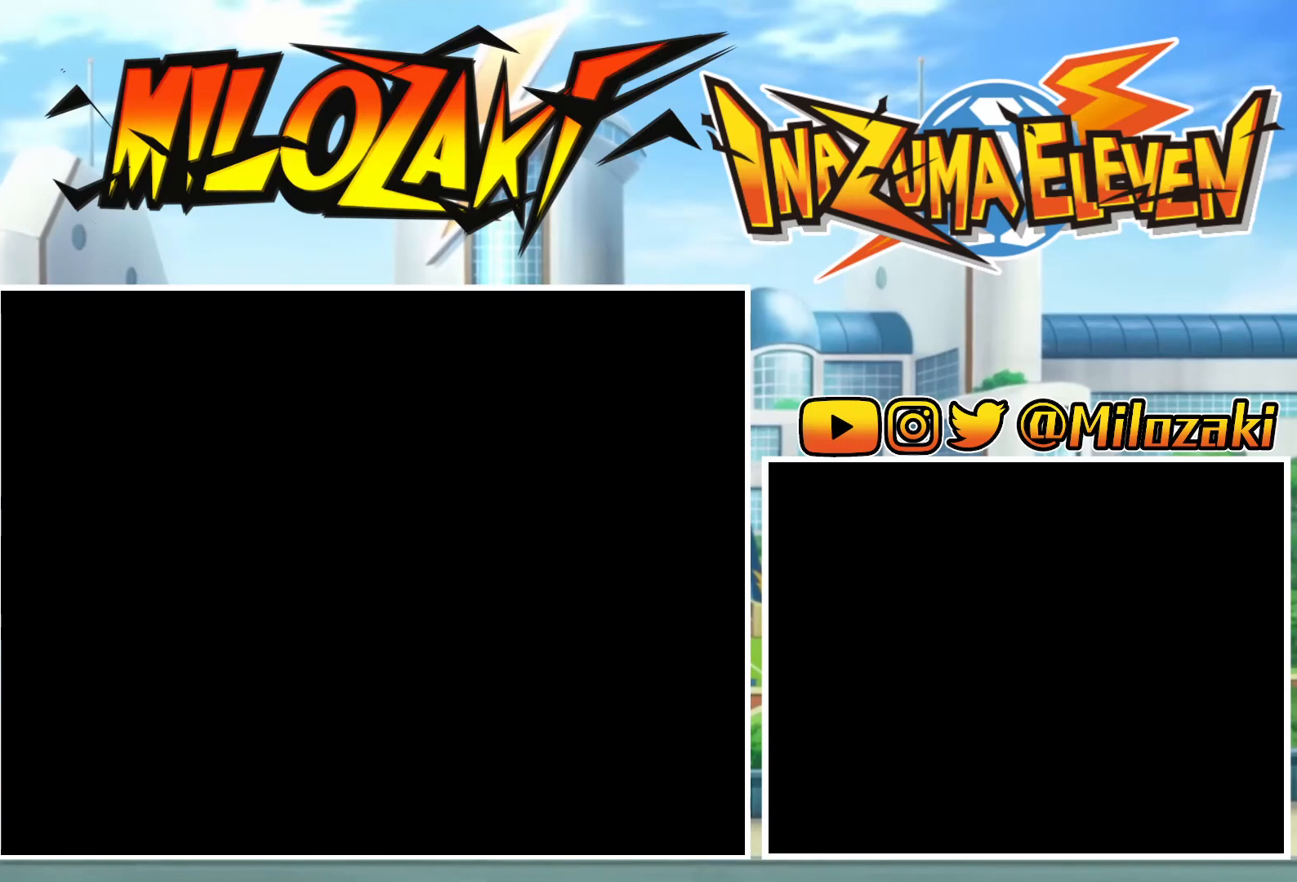
{"buttons": ["B"], "left_stick": "left", "events": []}
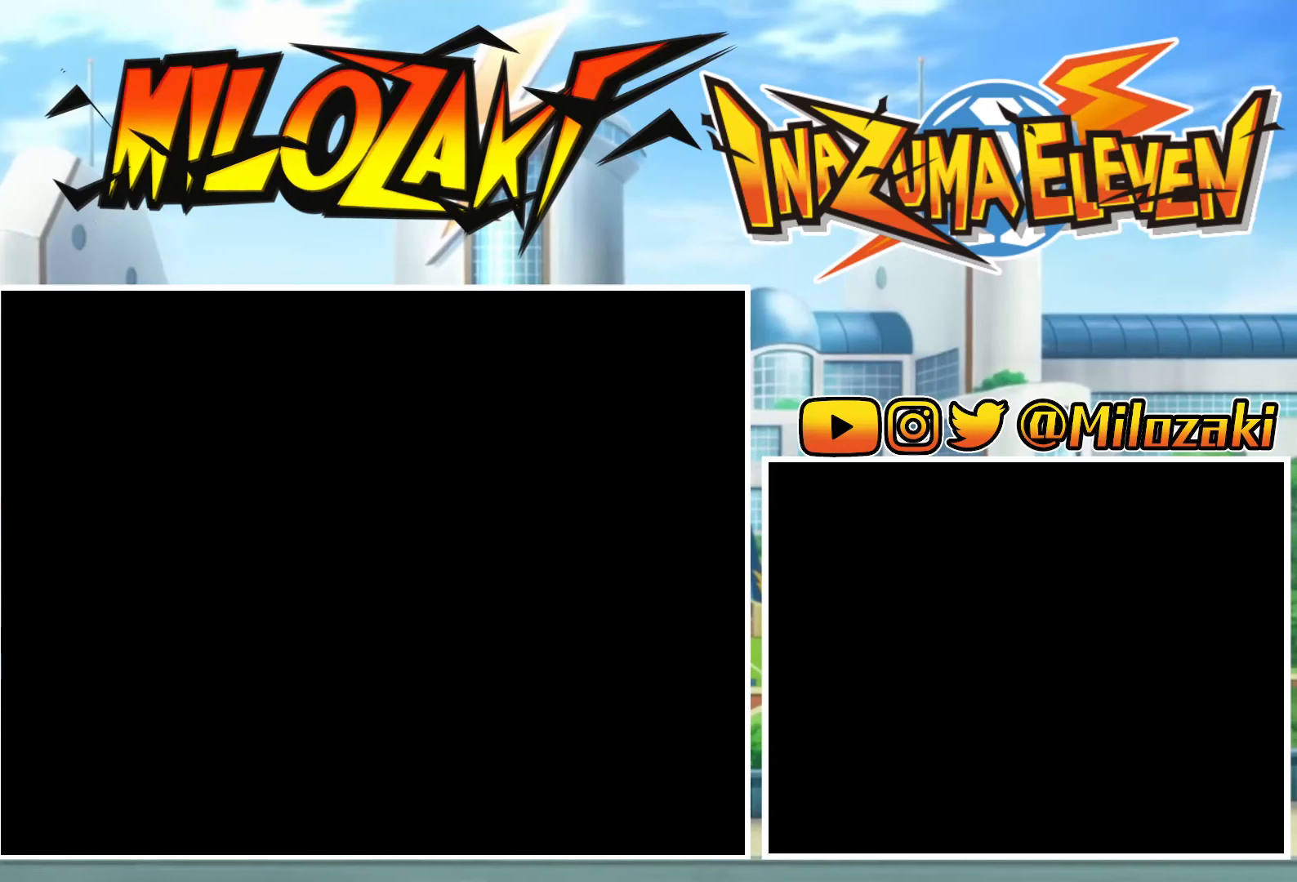
{"buttons": ["B"], "left_stick": "left", "events": []}
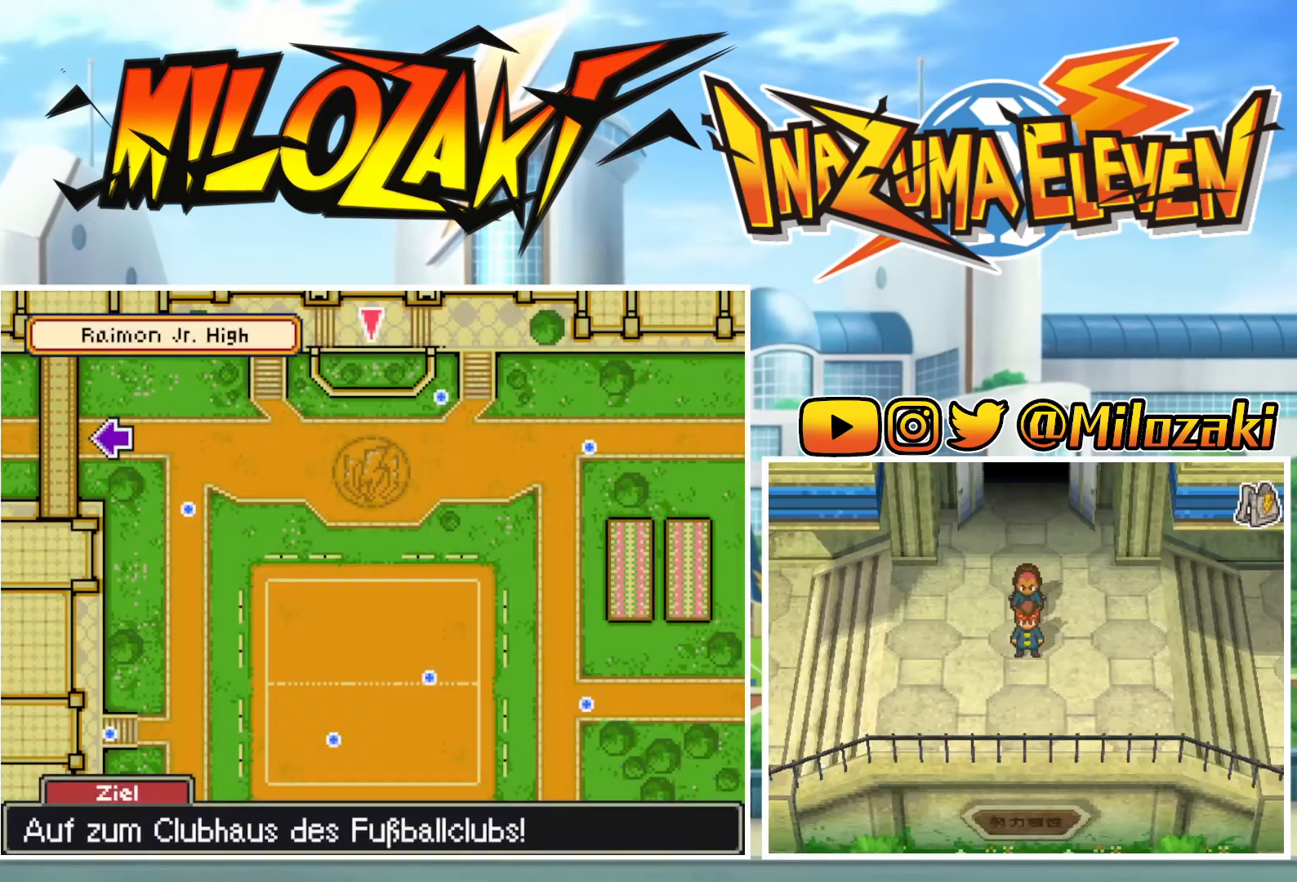
{"buttons": ["B"], "left_stick": "left", "events": []}
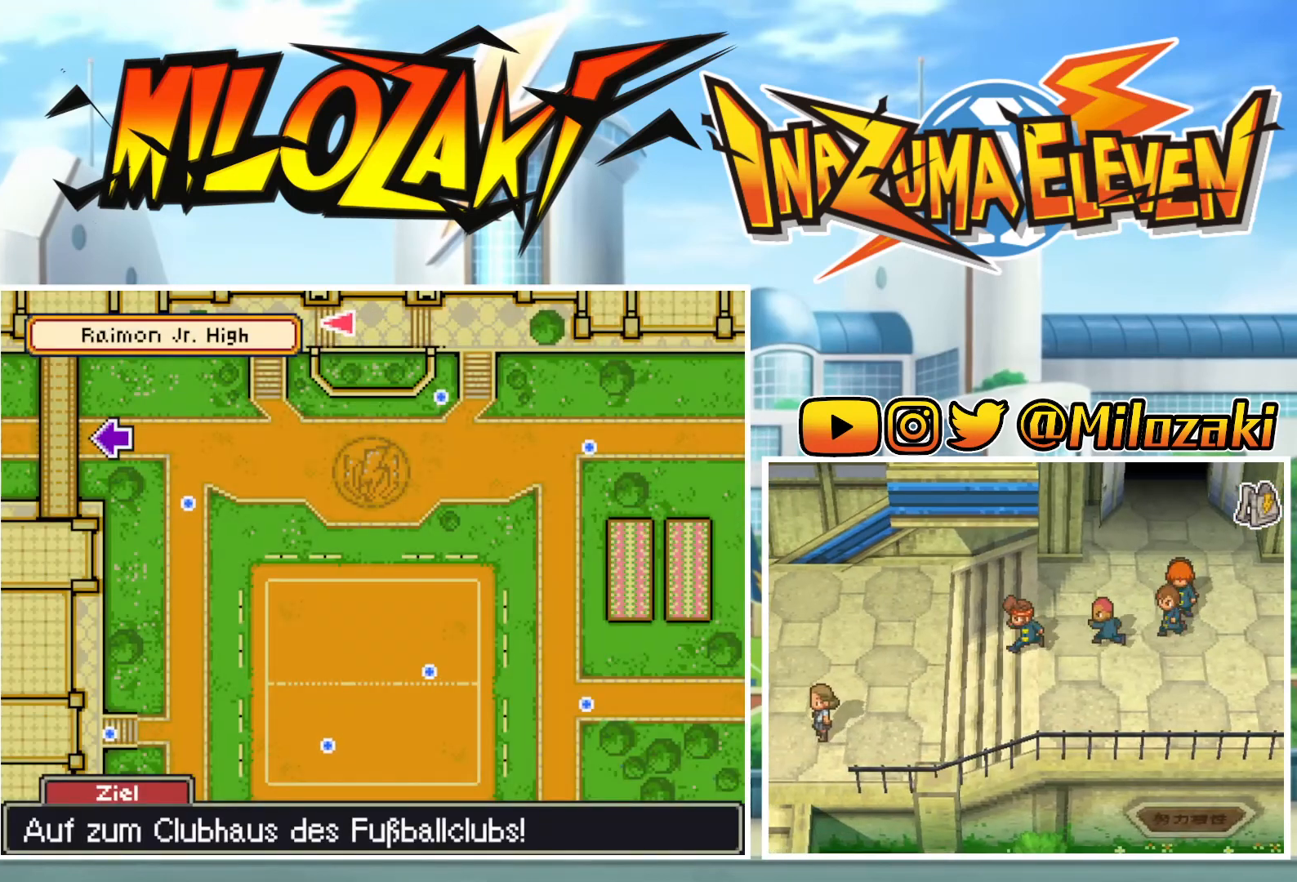
{"buttons": ["B"], "left_stick": "left", "events": []}
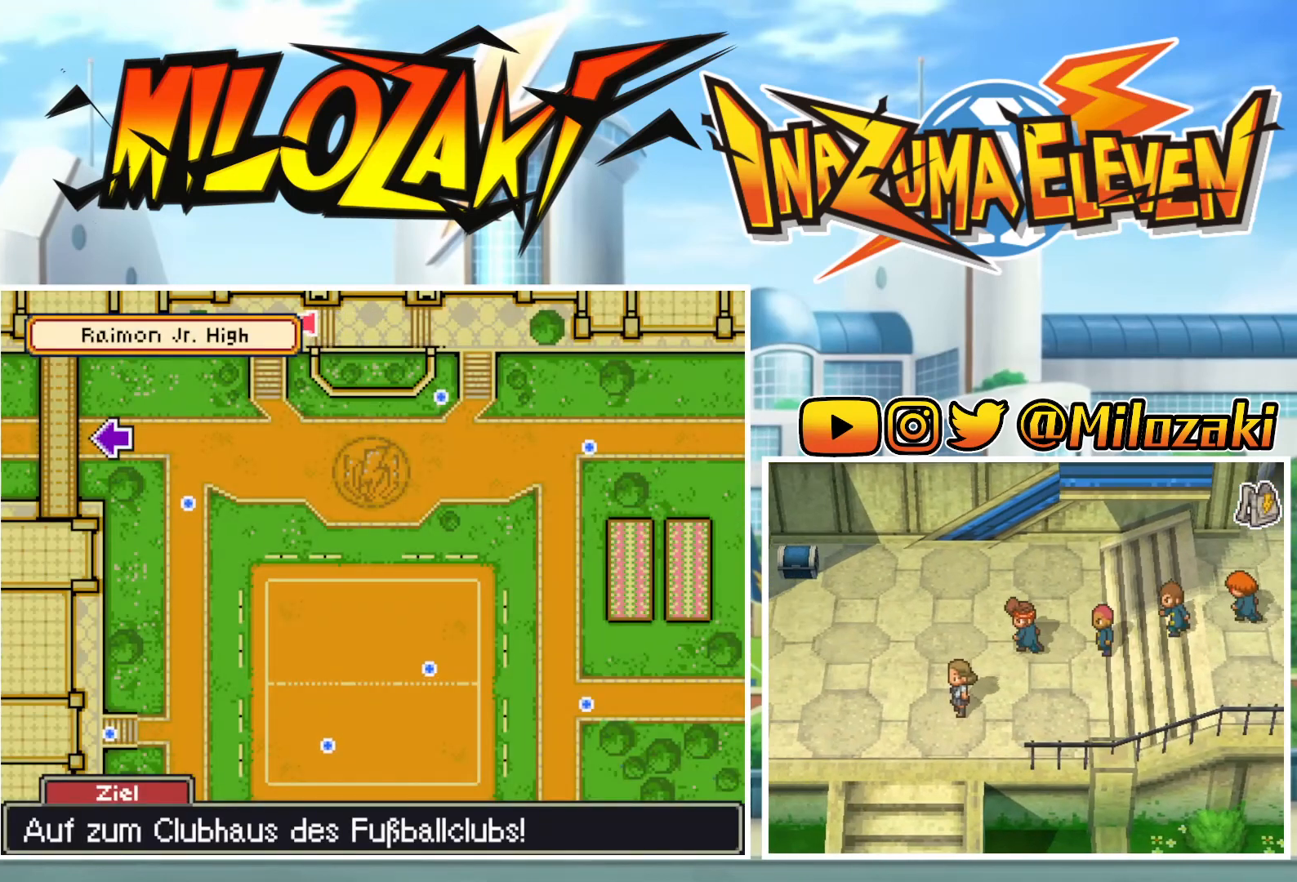
{"buttons": ["B"], "left_stick": "down", "events": [[267, "left_stick", "down-left"], [433, "left_stick", "down"]]}
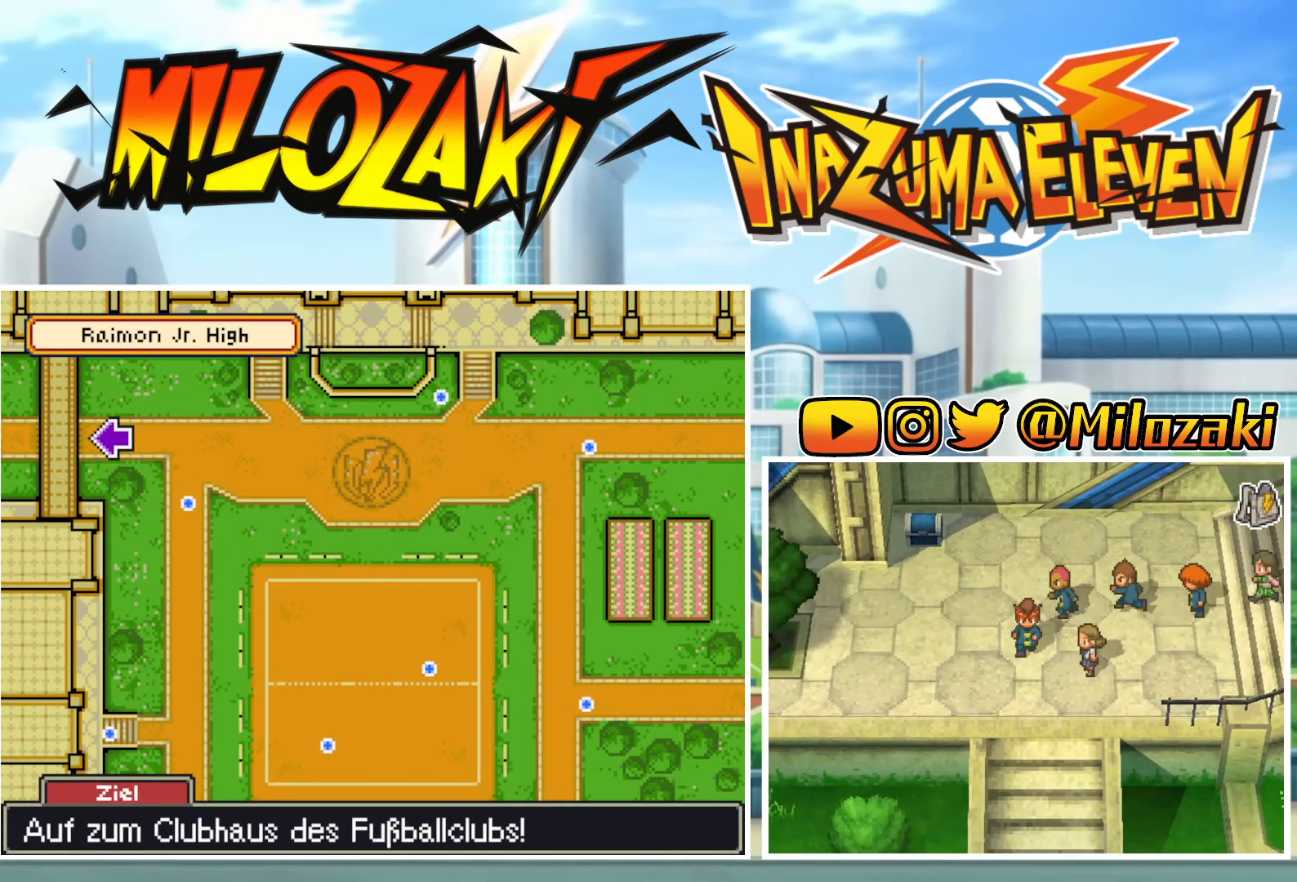
{"buttons": ["B"], "left_stick": "down-left", "events": [[467, "left_stick", "down-left"]]}
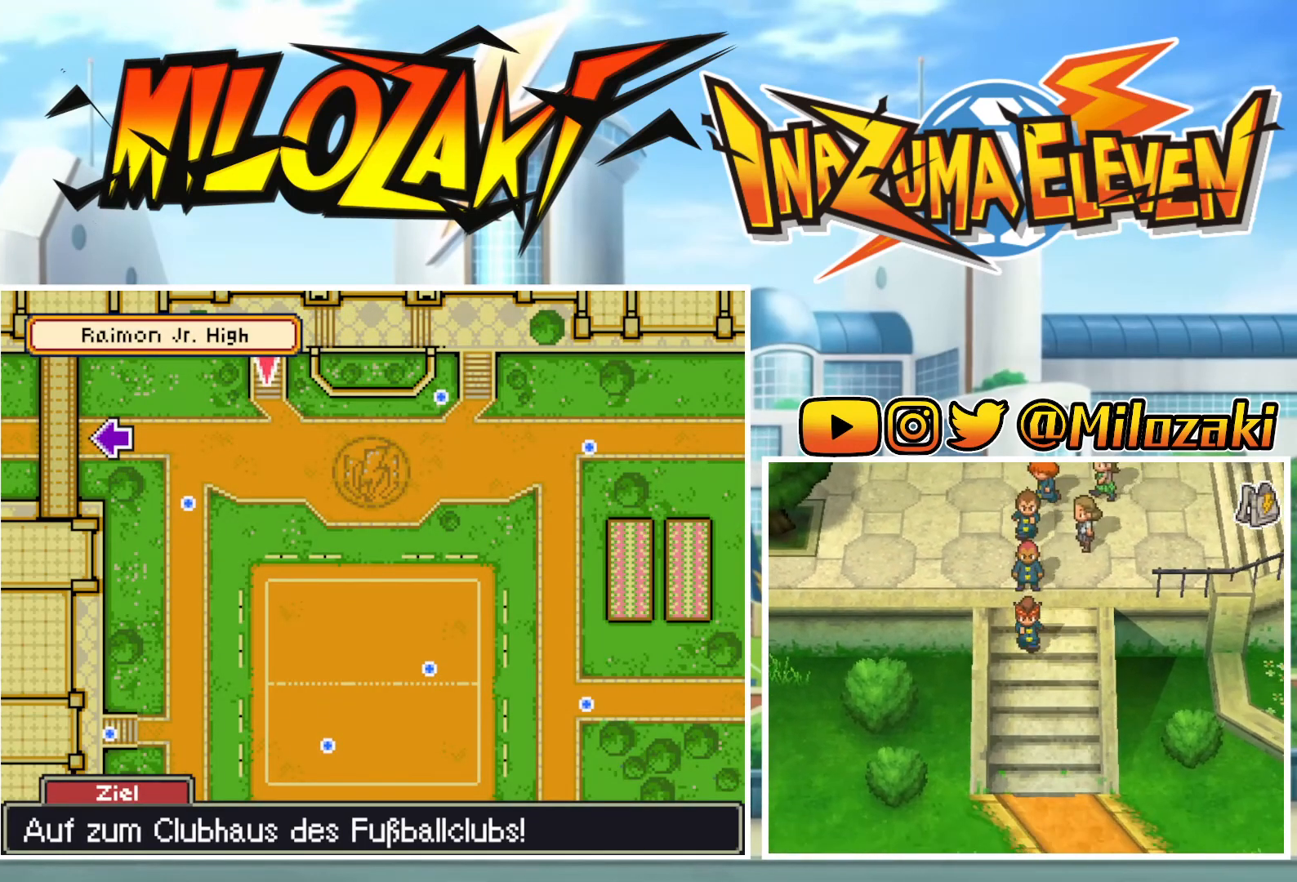
{"buttons": ["B"], "left_stick": "down-left", "events": [[100, "left_stick", "down"], [400, "left_stick", "down-left"]]}
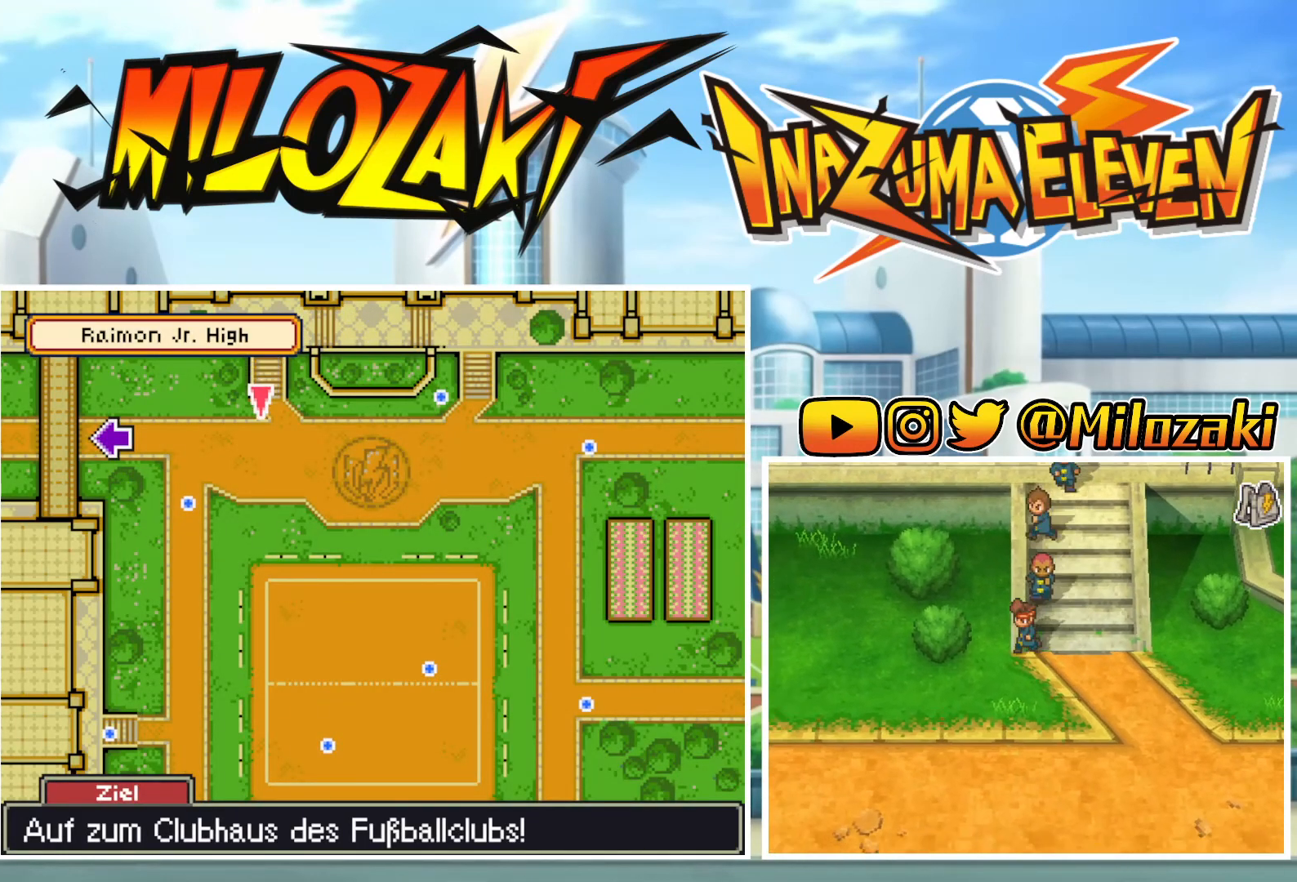
{"buttons": ["B"], "left_stick": "left", "events": [[467, "left_stick", "left"]]}
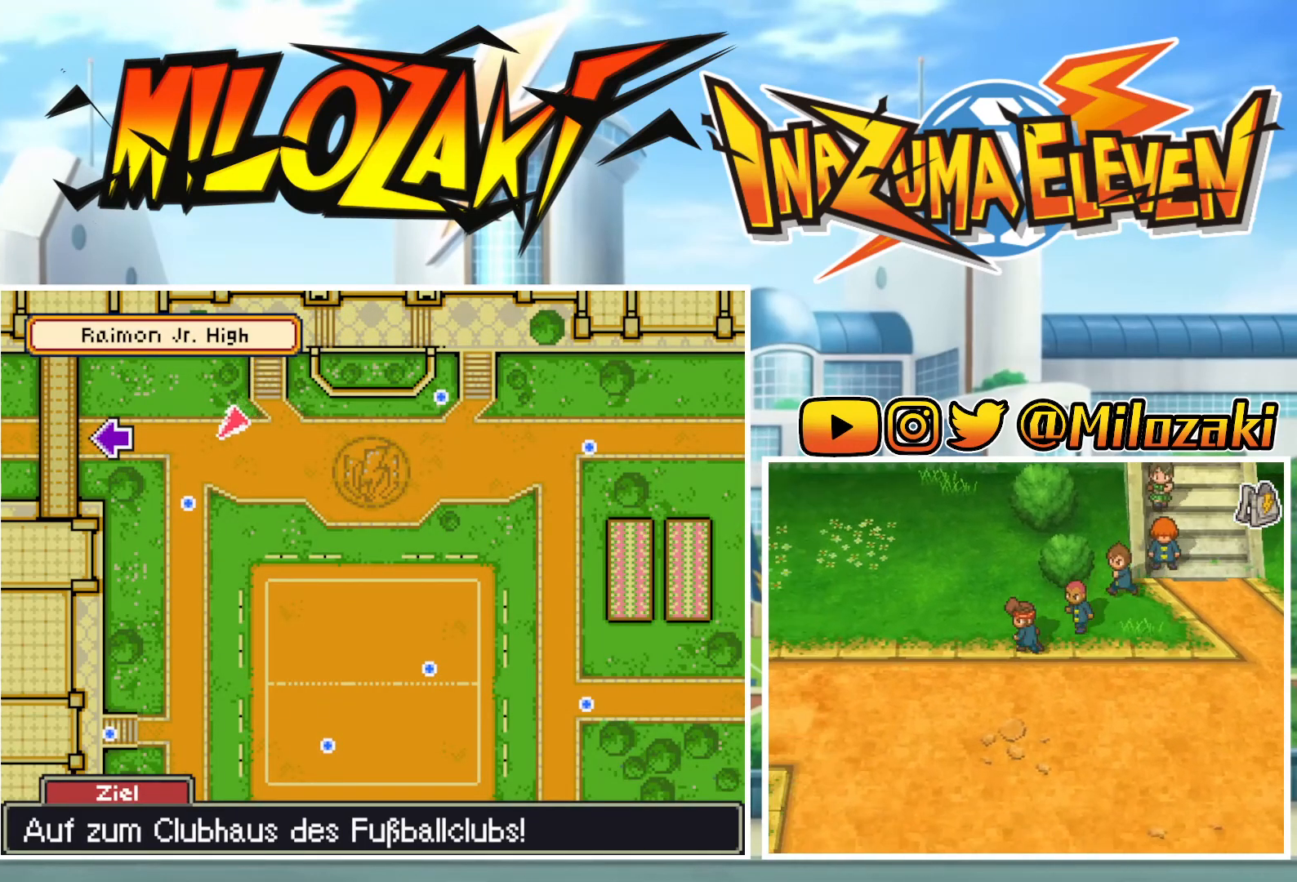
{"buttons": ["B"], "left_stick": "left", "events": []}
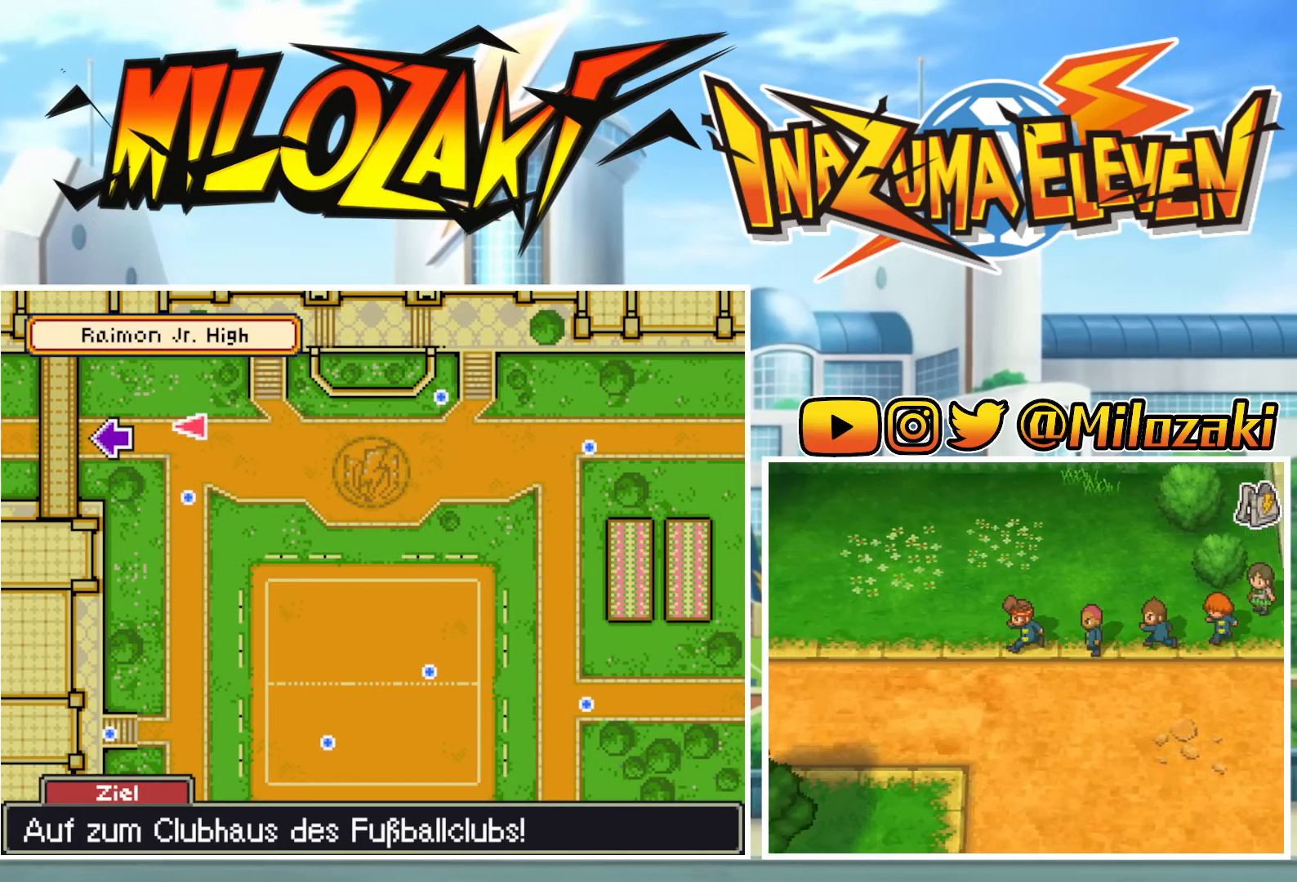
{"buttons": ["B"], "left_stick": "left", "events": []}
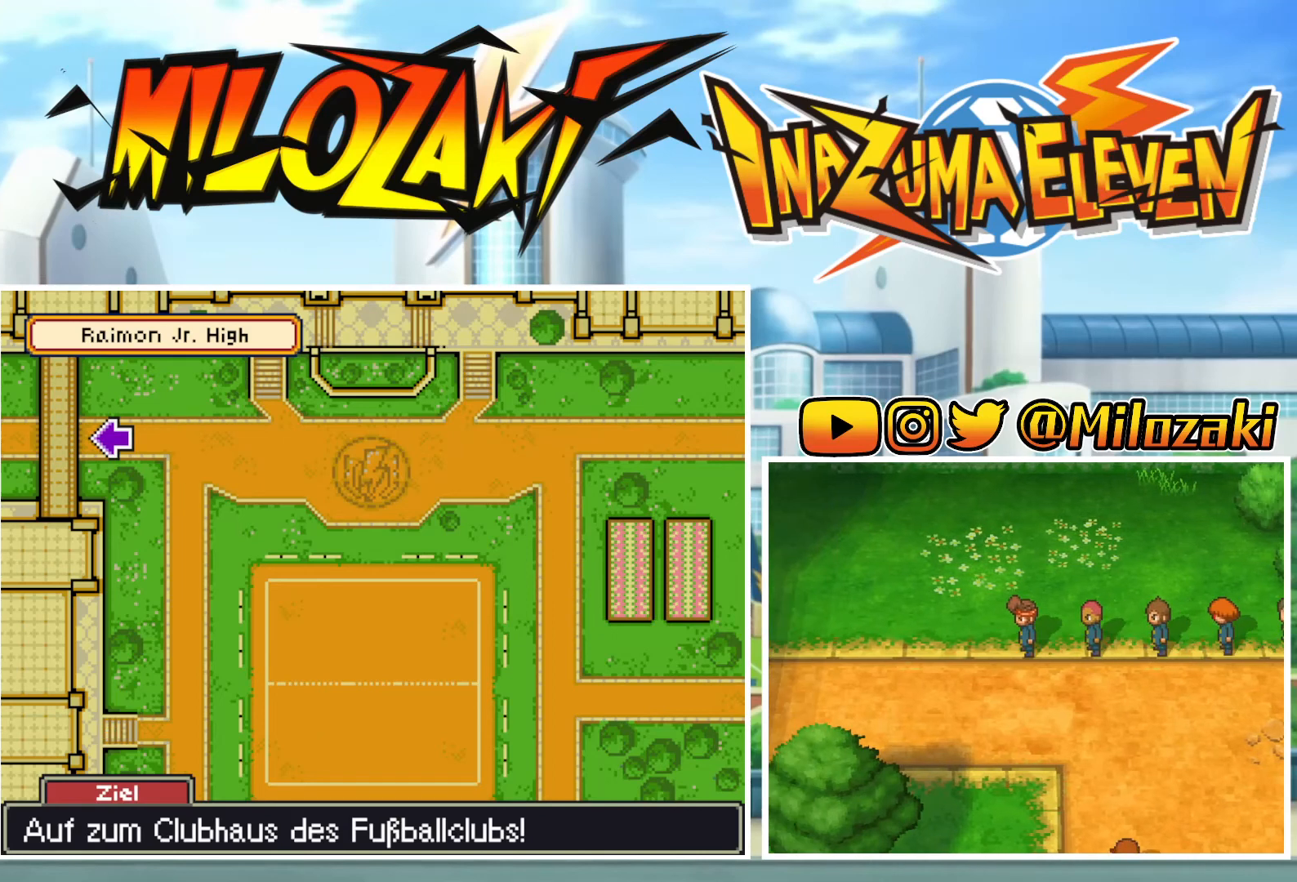
{"buttons": [], "left_stick": "center", "events": [[200, "B", "up"], [267, "left_stick", "center"], [400, "A", "down"], [433, "B", "down"], [500, "A", "up"], [500, "B", "up"]]}
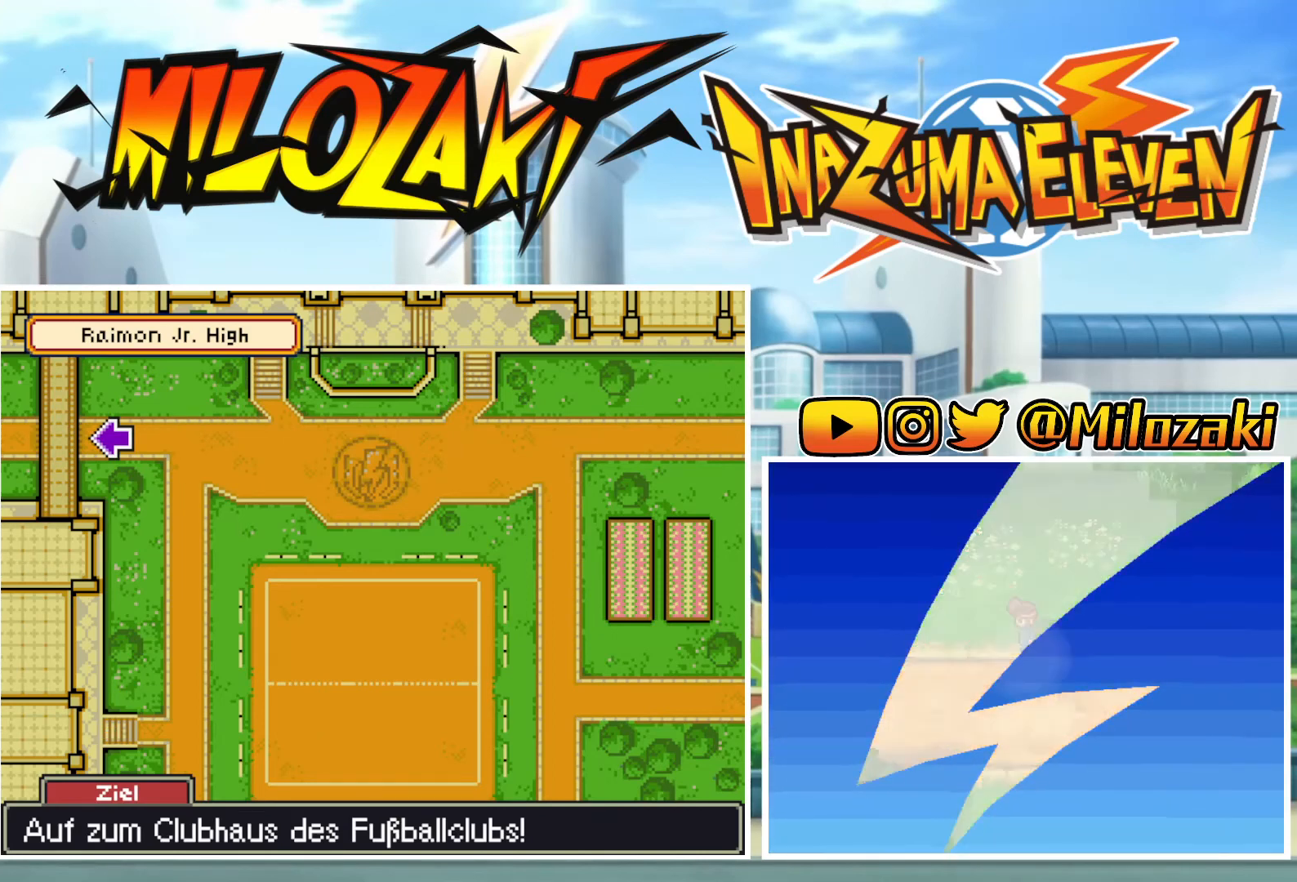
{"buttons": ["A"], "left_stick": "center", "events": [[67, "A", "down"], [167, "A", "up"], [267, "A", "down"]]}
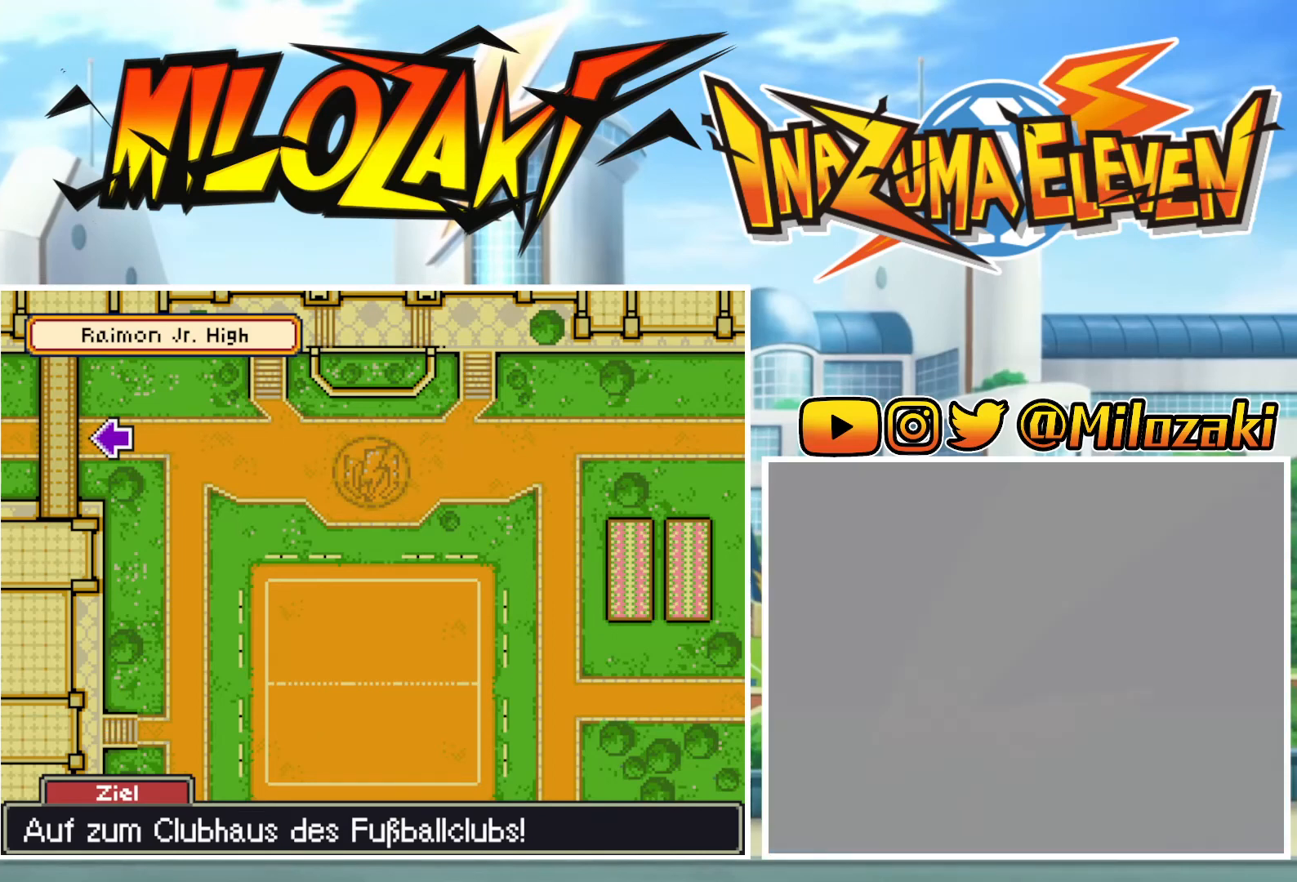
{"buttons": [], "left_stick": "down-right", "events": [[67, "A", "up"], [400, "left_stick", "down-right"]]}
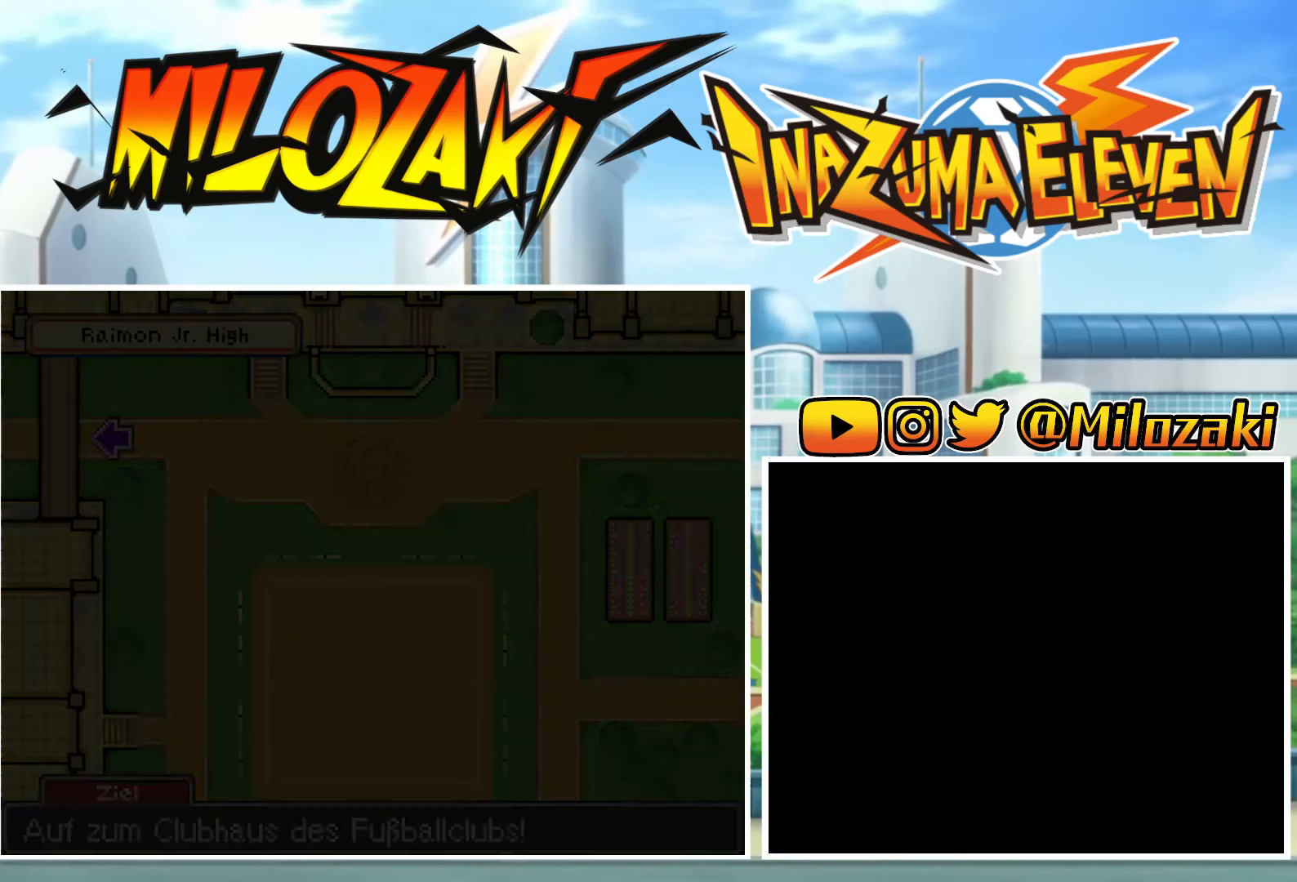
{"buttons": ["A", "B", "L1"], "left_stick": "up", "events": [[100, "L1", "down"], [100, "left_stick", "up"], [267, "left_stick", "left"], [367, "left_stick", "down"], [433, "left_stick", "right"], [467, "B", "down"], [500, "A", "down"], [500, "left_stick", "up"]]}
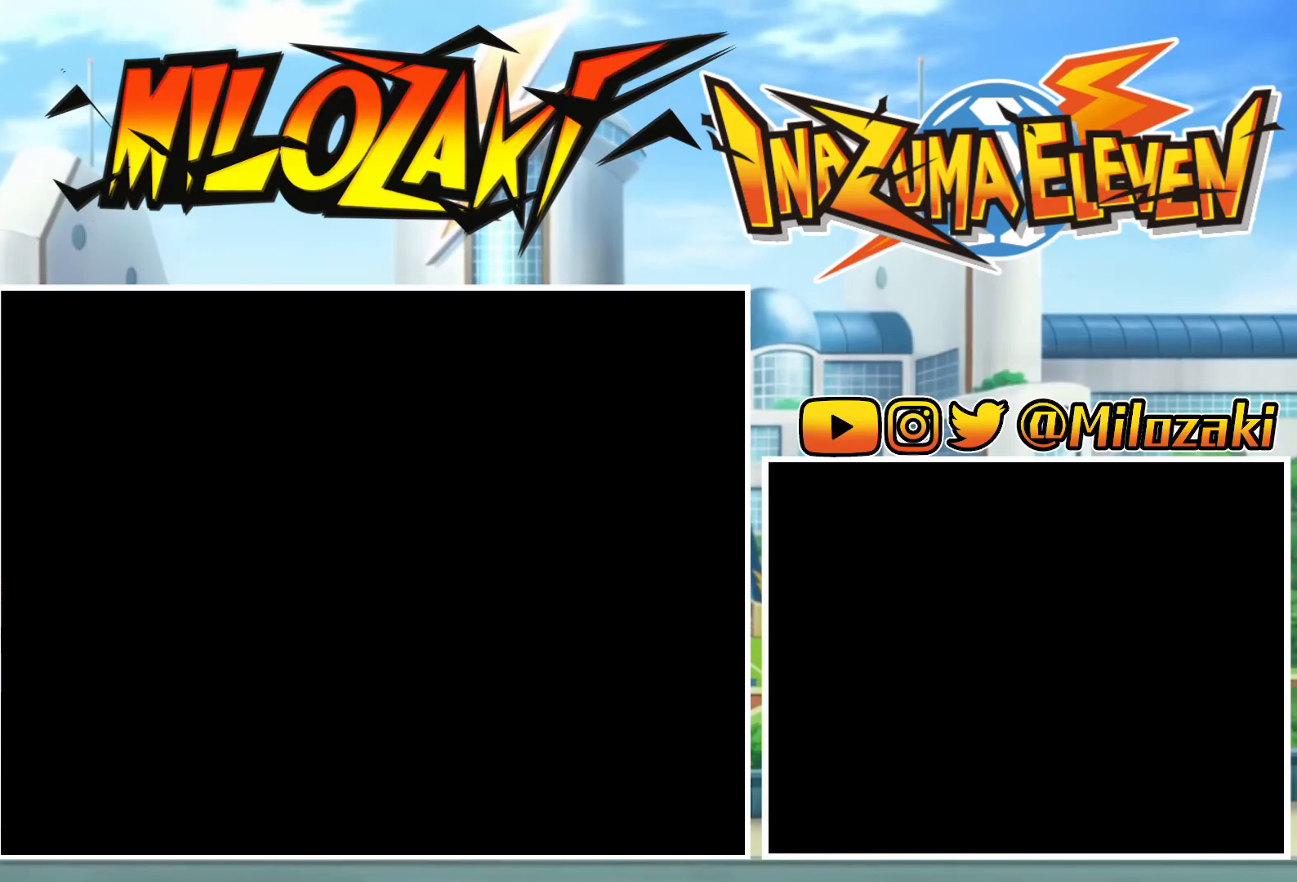
{"buttons": ["A", "B", "L1"], "left_stick": "right", "events": [[33, "A", "up"], [33, "B", "up"], [33, "left_stick", "left"], [133, "A", "down"], [133, "B", "down"], [133, "left_stick", "down"], [200, "A", "up"], [200, "B", "up"], [267, "left_stick", "up"], [300, "A", "down"], [300, "B", "down"], [333, "left_stick", "left"], [367, "A", "up"], [367, "B", "up"], [433, "left_stick", "down"], [467, "A", "down"], [467, "B", "down"], [500, "left_stick", "right"]]}